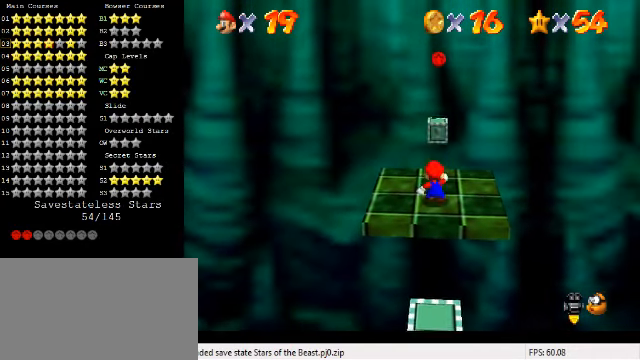
Gameplay with keyboard; each line is a JSON object with the keys held at the frame after it. "events" lists presses ("down") and releases ("up") of "a", "c", "ctrl", "d", "down", "left", "return", "right", "s", "shift", "up", "w", "x" and "y" between this image and that frame as [ms after this image, input, new state], when the widget could be followed in between. No other keys are recorded. Mouse input is not recorded.
{"keys": ["a", "s"], "events": [[100, "shift", "down"], [166, "shift", "up"], [200, "right", "down"], [233, "down", "down"], [266, "right", "up"], [333, "down", "up"], [500, "a", "down"], [500, "s", "down"]]}
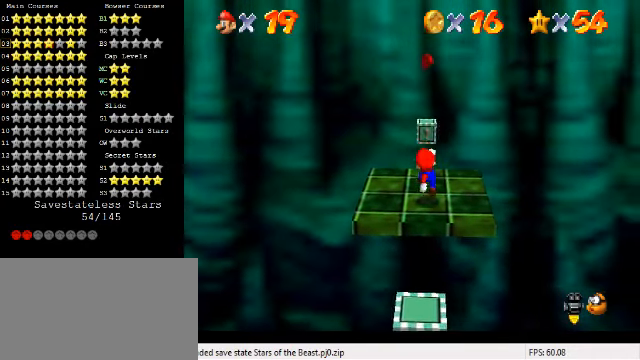
{"keys": [], "events": [[66, "a", "up"], [66, "s", "up"], [133, "a", "down"], [133, "s", "down"], [200, "a", "up"], [200, "s", "up"], [366, "ctrl", "down"], [466, "ctrl", "up"]]}
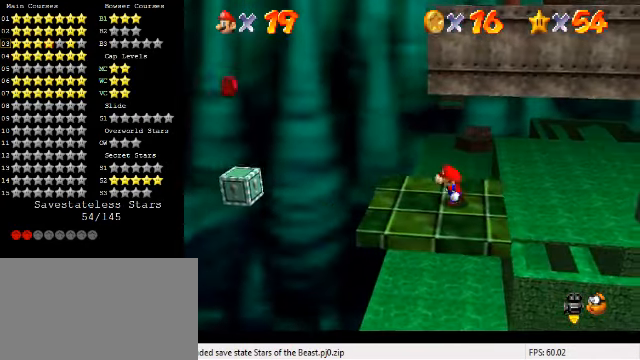
{"keys": [], "events": [[266, "left", "down"], [400, "shift", "down"], [433, "shift", "up"], [500, "left", "up"]]}
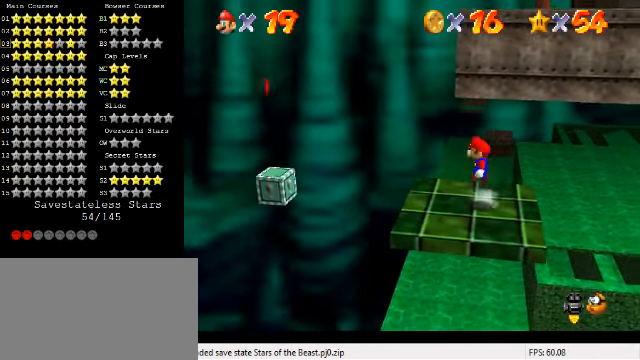
{"keys": ["left", "shift"], "events": [[100, "left", "down"], [400, "shift", "down"]]}
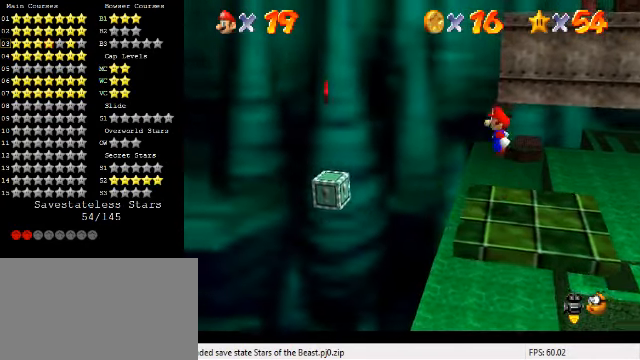
{"keys": ["right", "shift"], "events": [[433, "left", "up"], [433, "right", "down"]]}
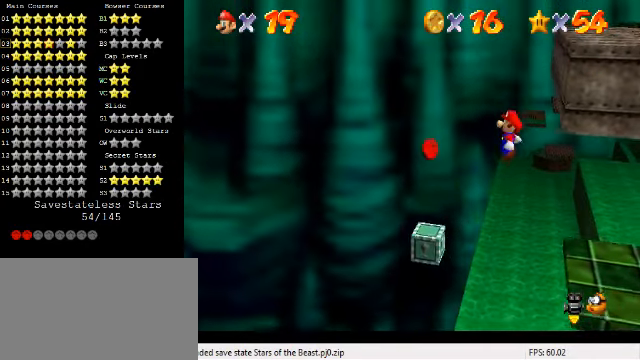
{"keys": ["right"], "events": [[66, "shift", "up"], [100, "right", "up"], [166, "ctrl", "down"], [366, "ctrl", "up"], [400, "right", "down"]]}
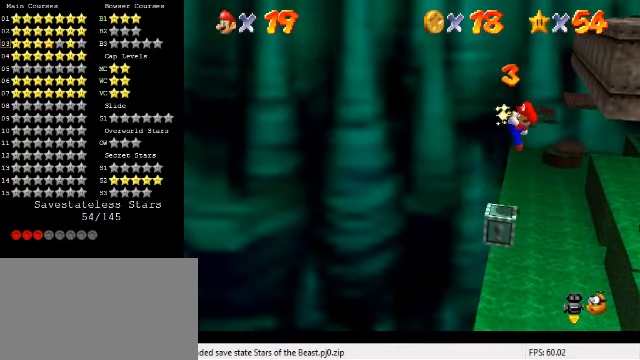
{"keys": [], "events": [[33, "right", "up"], [66, "right", "down"], [133, "right", "up"]]}
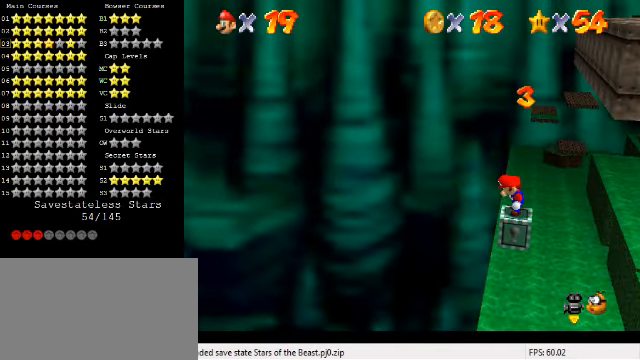
{"keys": [], "events": [[266, "left", "down"], [466, "left", "up"]]}
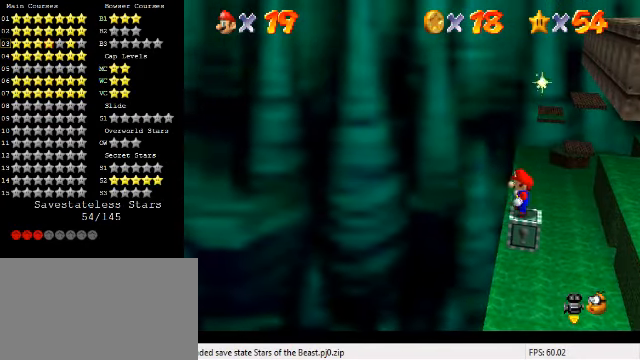
{"keys": ["right"], "events": [[133, "right", "down"], [167, "right", "up"], [500, "right", "down"]]}
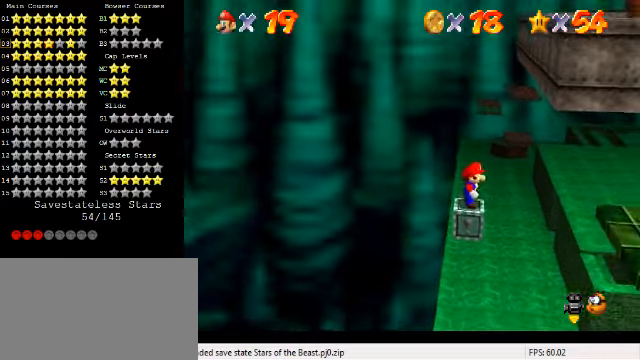
{"keys": ["right"], "events": [[100, "shift", "down"], [434, "shift", "up"]]}
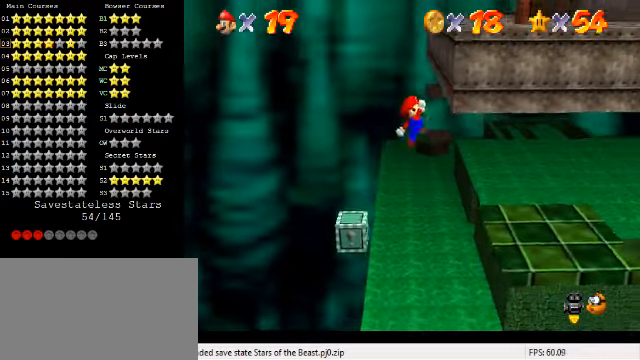
{"keys": ["a", "down", "left", "s"], "events": [[34, "ctrl", "down"], [134, "ctrl", "up"], [134, "right", "up"], [334, "a", "down"], [334, "s", "down"], [400, "a", "up"], [400, "s", "up"], [467, "a", "down"], [467, "down", "down"], [467, "left", "down"], [467, "s", "down"]]}
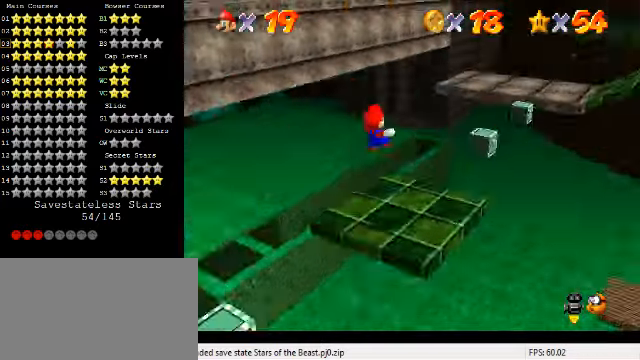
{"keys": [], "events": [[100, "a", "up"], [100, "down", "up"], [100, "left", "up"], [100, "s", "up"], [400, "shift", "down"], [434, "shift", "up"]]}
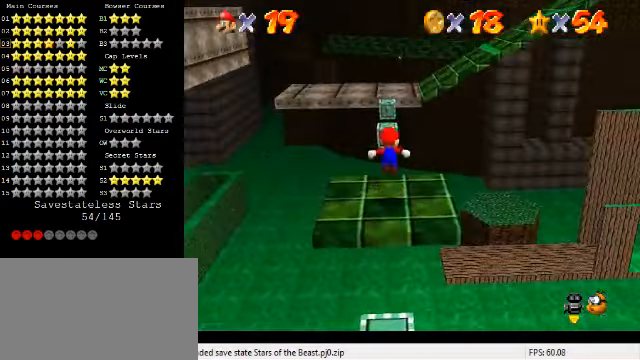
{"keys": [], "events": [[67, "down", "down"], [100, "right", "down"], [134, "right", "up"], [200, "left", "down"], [234, "down", "up"], [234, "left", "up"], [434, "a", "down"], [434, "s", "down"], [500, "a", "up"], [500, "s", "up"]]}
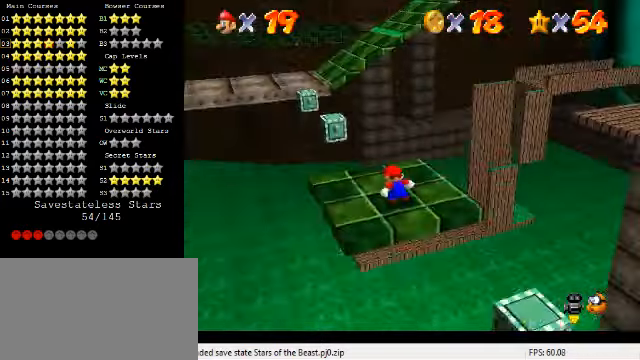
{"keys": [], "events": [[67, "a", "down"], [67, "s", "down"], [167, "a", "up"], [167, "s", "up"]]}
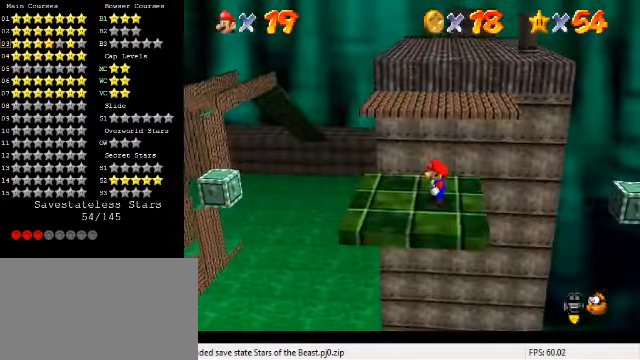
{"keys": ["left"], "events": [[134, "left", "down"]]}
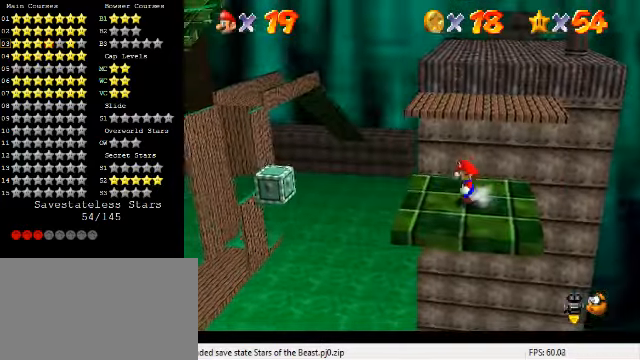
{"keys": ["left", "shift"], "events": [[300, "shift", "down"]]}
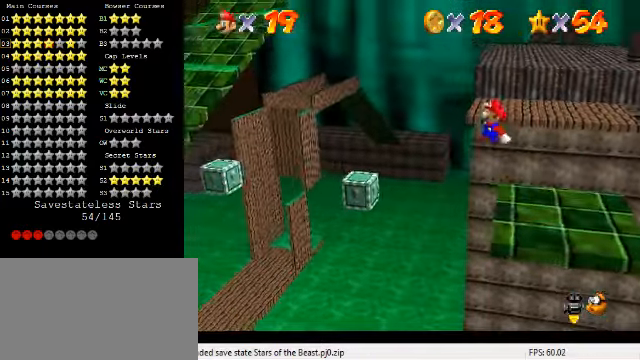
{"keys": ["ctrl", "right"], "events": [[267, "right", "down"], [300, "left", "up"], [367, "shift", "up"], [500, "ctrl", "down"]]}
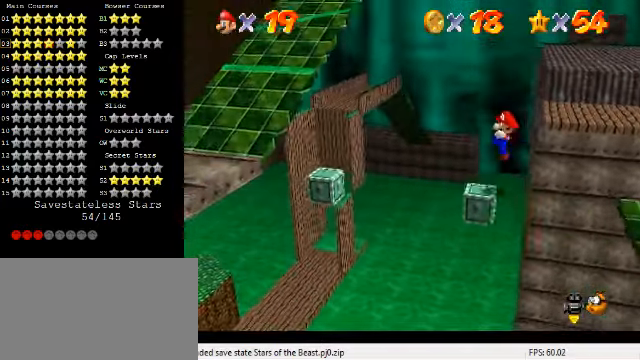
{"keys": ["right"], "events": [[267, "ctrl", "up"]]}
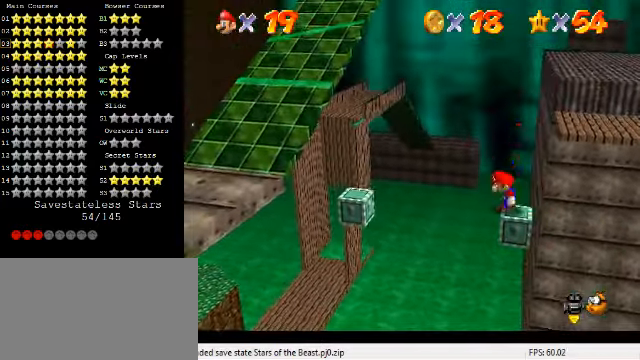
{"keys": [], "events": [[34, "shift", "down"], [134, "shift", "up"], [167, "right", "up"], [267, "left", "down"], [334, "ctrl", "down"], [400, "left", "up"], [434, "ctrl", "up"]]}
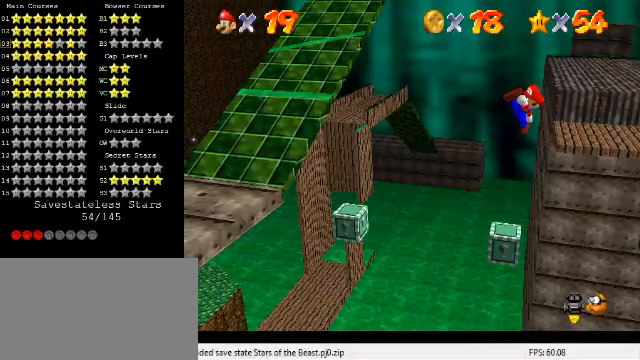
{"keys": ["left", "shift"], "events": [[267, "left", "down"], [467, "shift", "down"]]}
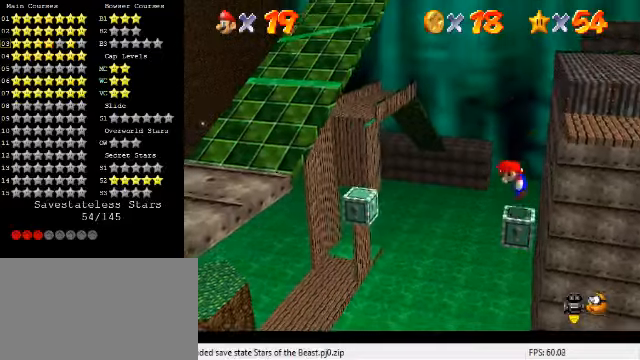
{"keys": ["left", "shift"], "events": []}
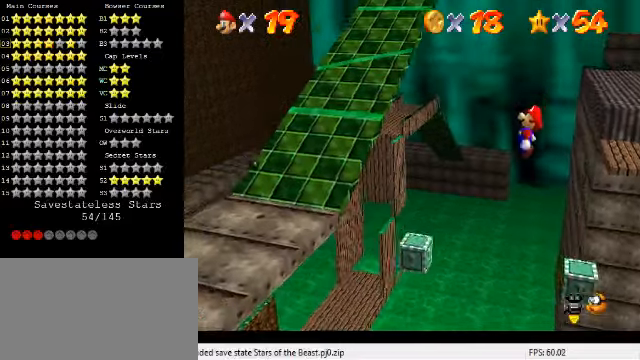
{"keys": [], "events": [[100, "left", "up"], [133, "right", "down"], [167, "shift", "up"], [300, "ctrl", "down"], [333, "right", "up"], [467, "ctrl", "up"]]}
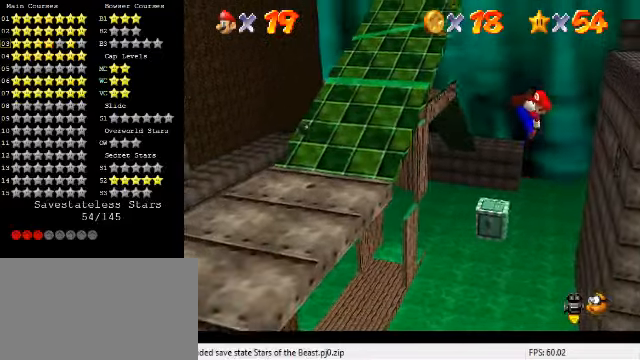
{"keys": ["left", "shift"], "events": [[400, "left", "down"], [433, "shift", "down"]]}
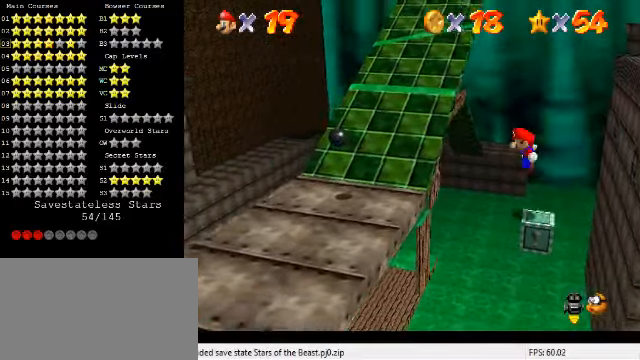
{"keys": ["right"], "events": [[367, "right", "down"], [400, "left", "up"], [433, "shift", "up"]]}
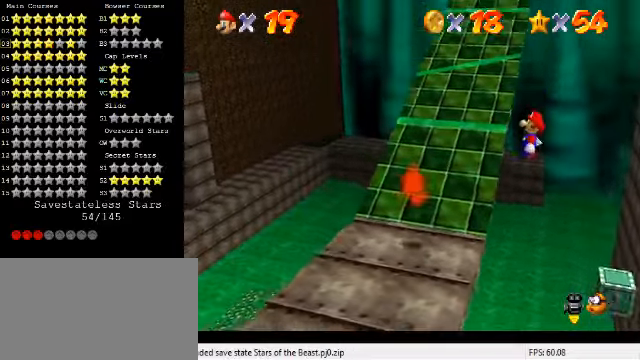
{"keys": ["down", "right"], "events": [[33, "ctrl", "down"], [33, "right", "up"], [67, "left", "down"], [300, "ctrl", "up"], [367, "left", "up"], [433, "right", "down"], [500, "down", "down"]]}
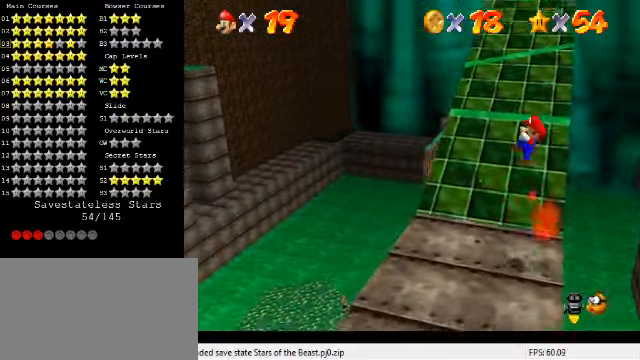
{"keys": ["up"], "events": [[233, "down", "up"], [333, "up", "down"], [367, "right", "up"]]}
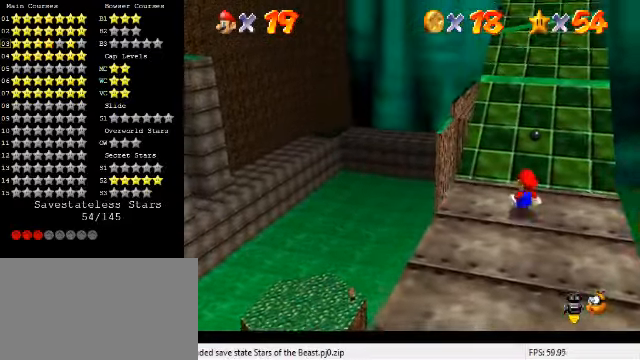
{"keys": ["down", "shift"], "events": [[200, "up", "up"], [333, "shift", "down"], [400, "down", "down"]]}
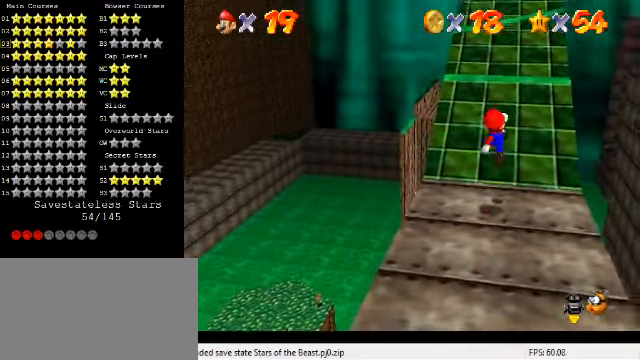
{"keys": ["up"], "events": [[133, "down", "up"], [133, "shift", "up"], [200, "right", "down"], [233, "ctrl", "down"], [233, "up", "down"], [300, "right", "up"], [367, "ctrl", "up"]]}
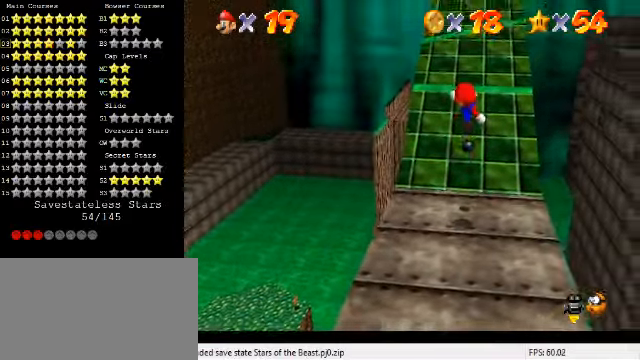
{"keys": ["right", "shift", "up"], "events": [[67, "d", "down"], [167, "d", "up"], [200, "right", "down"], [367, "shift", "down"]]}
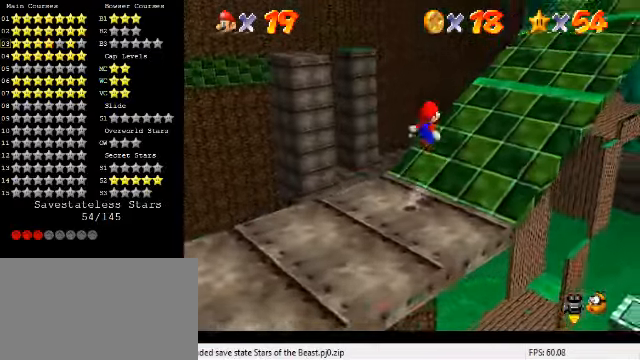
{"keys": ["right", "up"], "events": [[167, "shift", "up"]]}